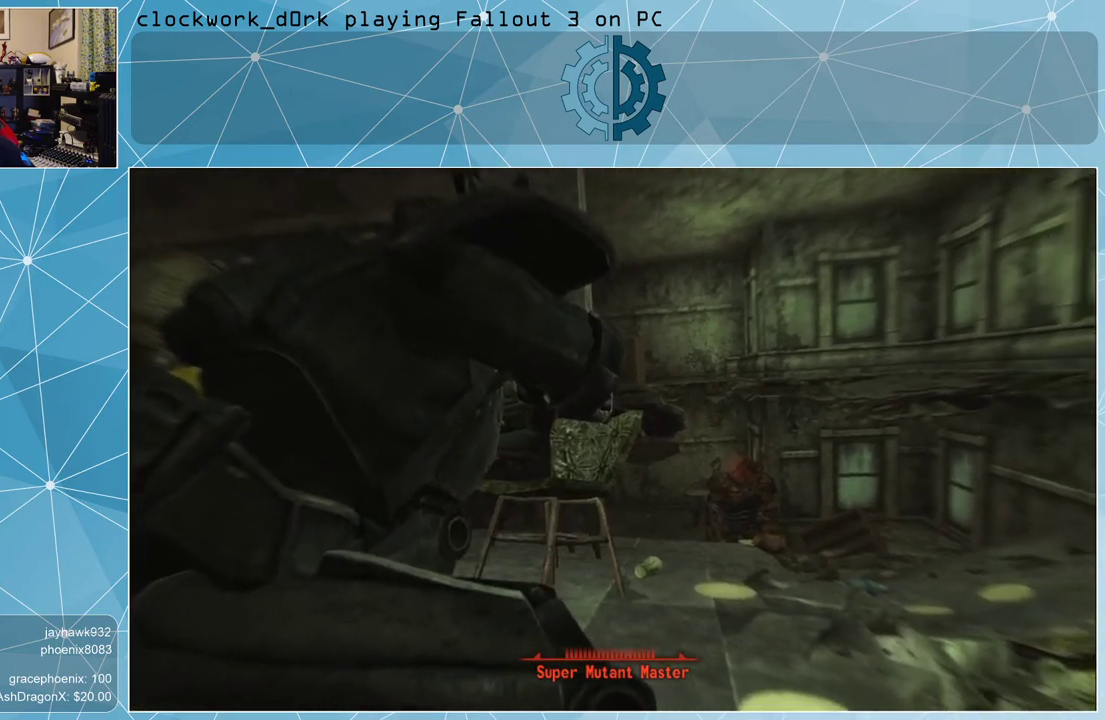
Gameplay with keyboard and mouse; each line is a JSON object with the keys and mouse buttons held at the frame after it. "events" lists presses ("down") and releases ("up") of "1", "2", "3", "4", "5", "a", "alt", "c", "ctrl", "d", "e", "f", "q", "r", "s", "shift", "space", "tab", "v", "w", "x", "z", "mouse_left", "mouse_middle", "mouse_right", "mouse_wheel_up" and "mouse_wheel_down" between this image and that frame as [ms after this image, input, new state], when the widget could be followed in between. "mouse_left", "mouse_middle", "mouse_right", "mouse_wheel_up", "mouse_wheel_down" = the "left", "middle", "right", "wheel_up", "wheel_down" buttons of the "mouse" list. No other keys are recorded. Not read: mouse_move.
{"keys": [], "mouse": [], "events": []}
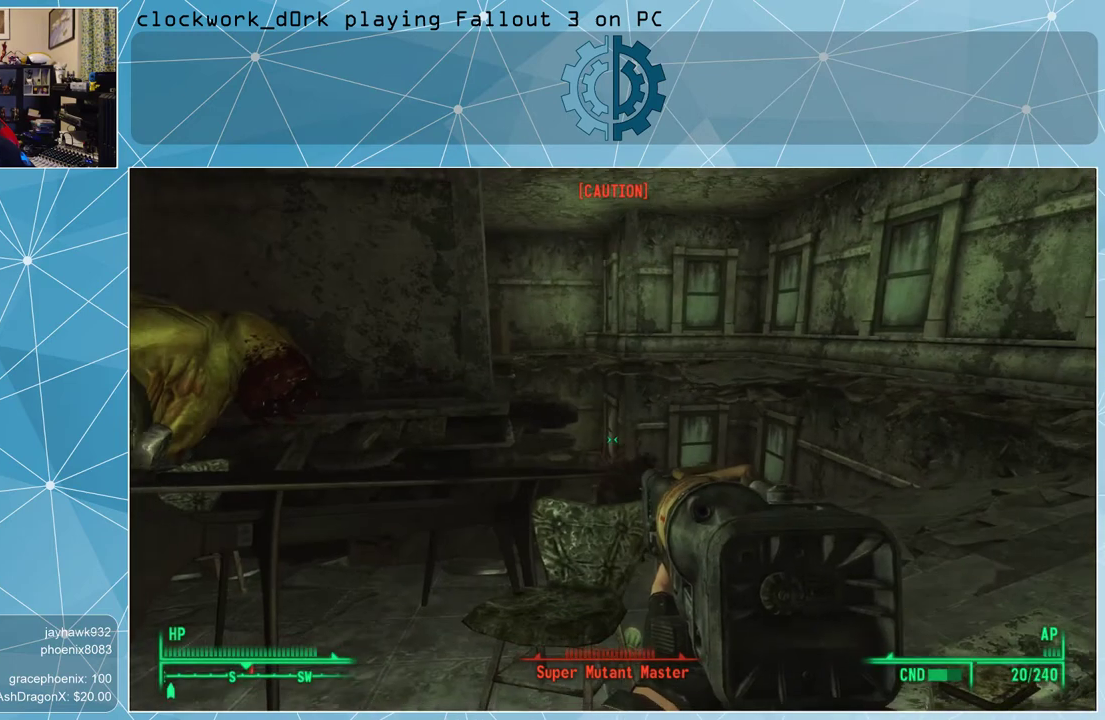
{"keys": [], "mouse": [], "events": [[33, "tab", "down"], [100, "tab", "up"]]}
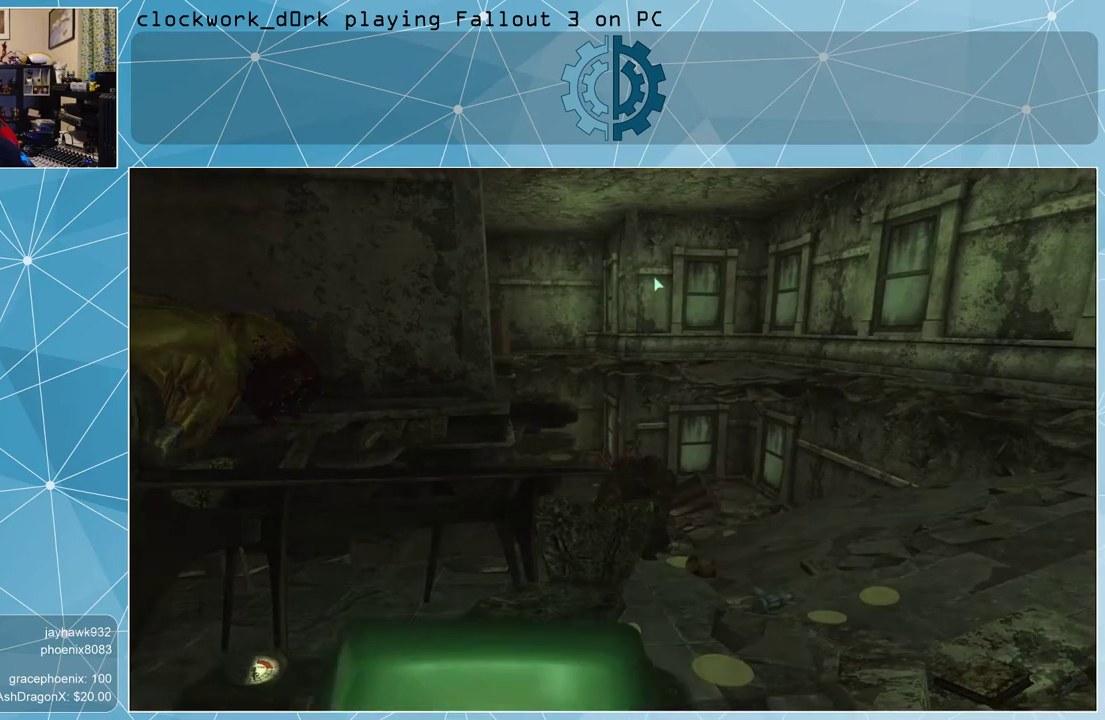
{"keys": [], "mouse": [], "events": []}
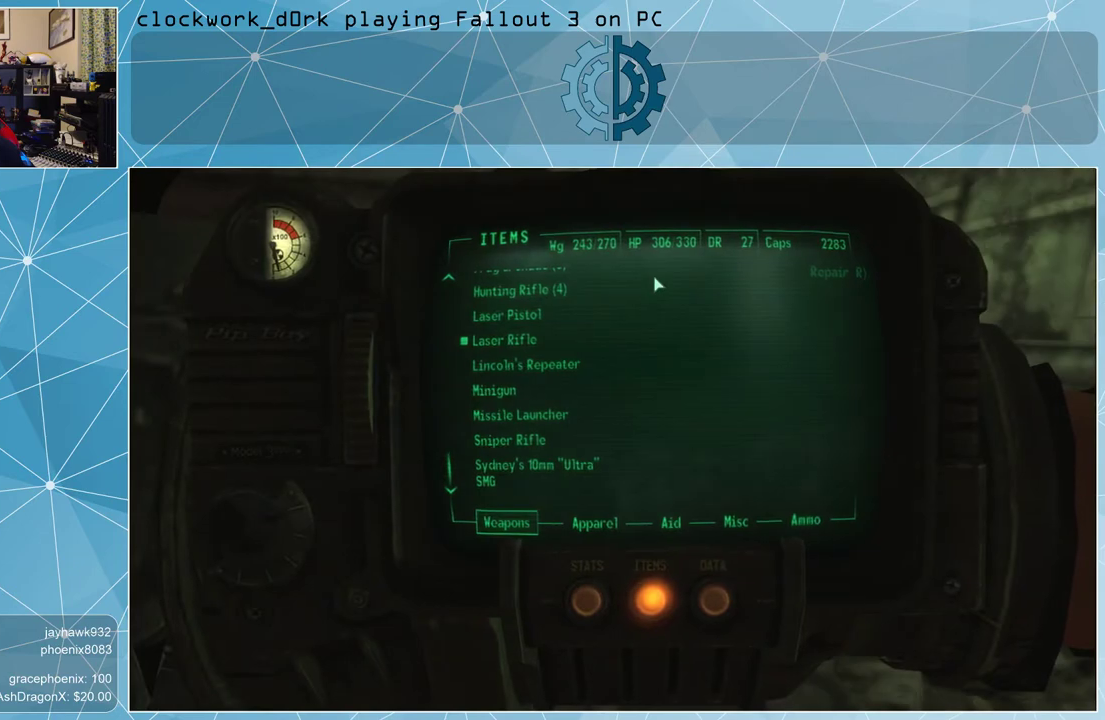
{"keys": [], "mouse": [], "events": []}
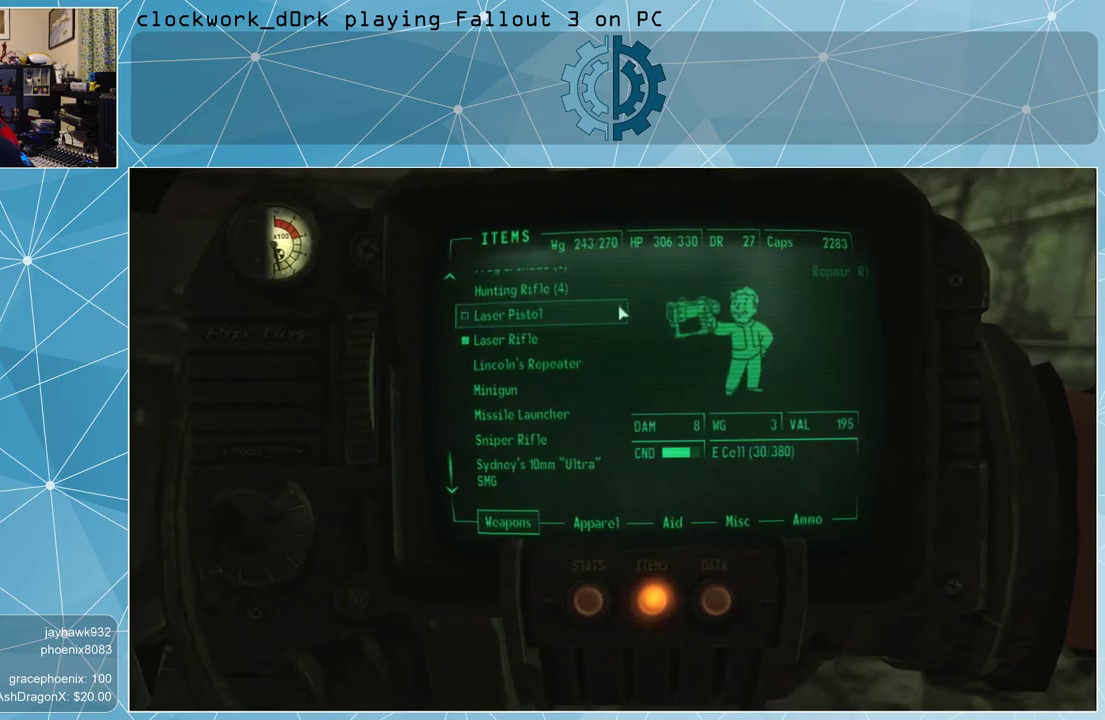
{"keys": [], "mouse": [], "events": []}
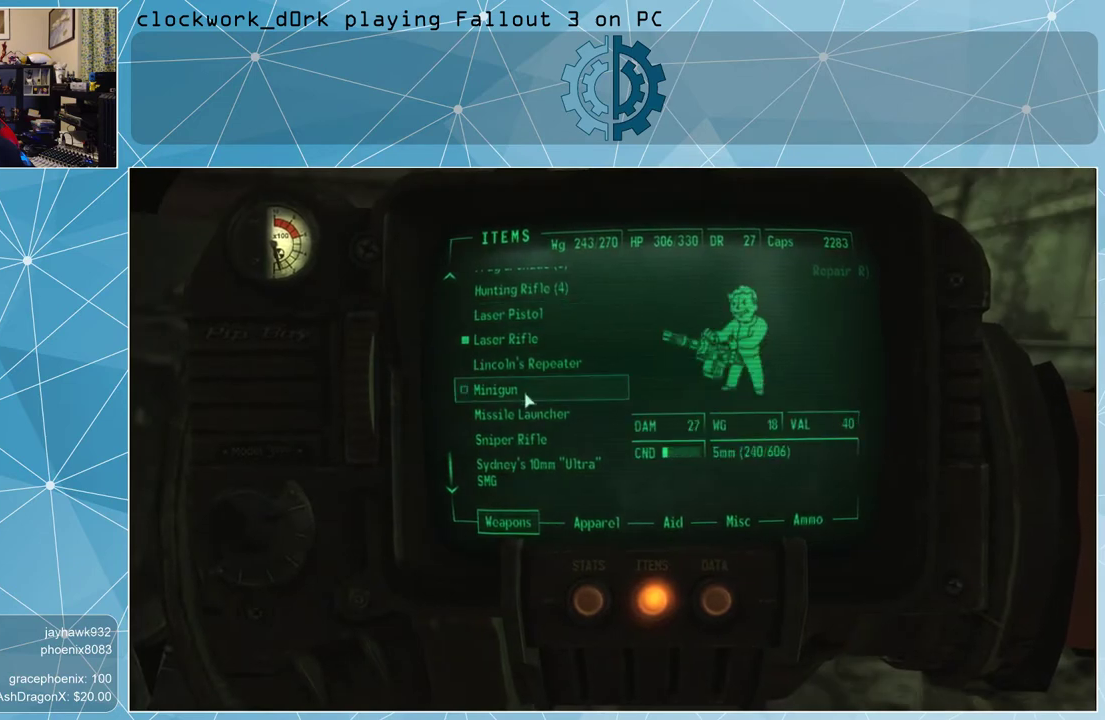
{"keys": [], "mouse": [], "events": []}
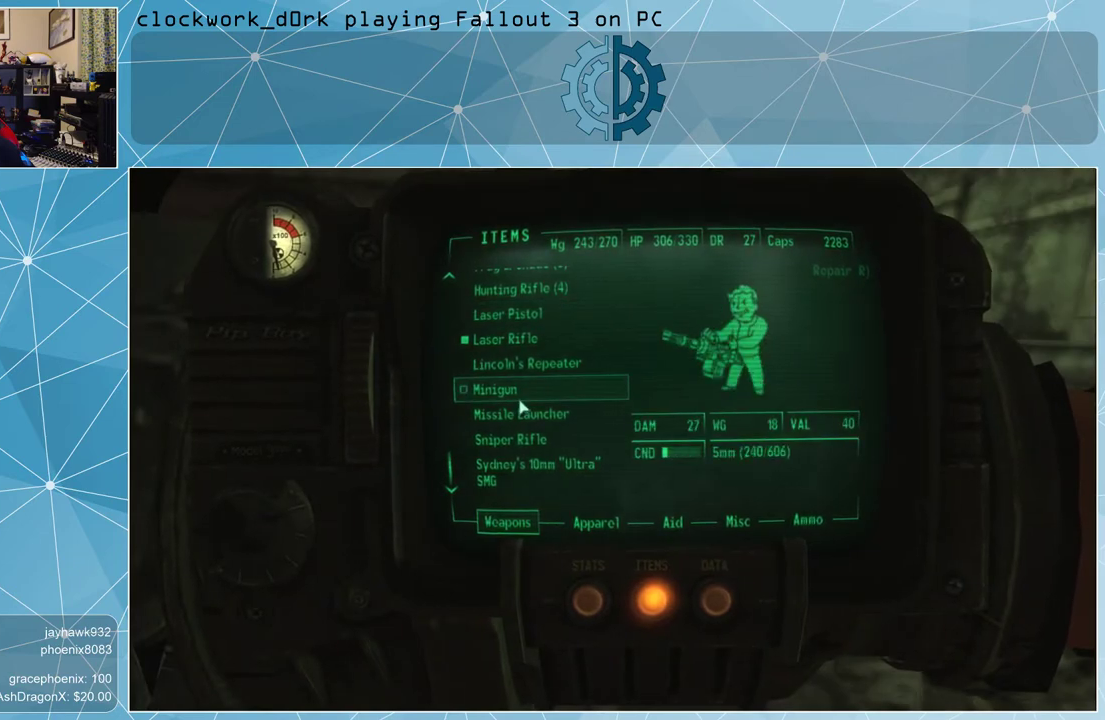
{"keys": [], "mouse": [], "events": []}
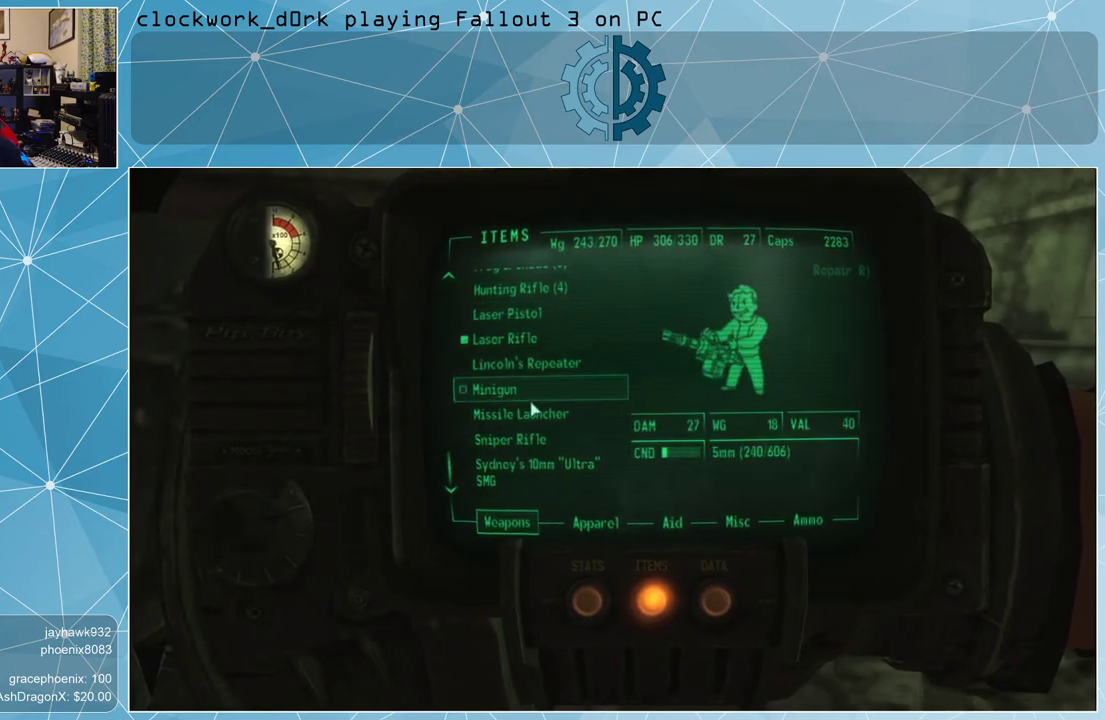
{"keys": [], "mouse": [], "events": [[100, "mouse_wheel_down", "down"], [167, "mouse_wheel_down", "up"]]}
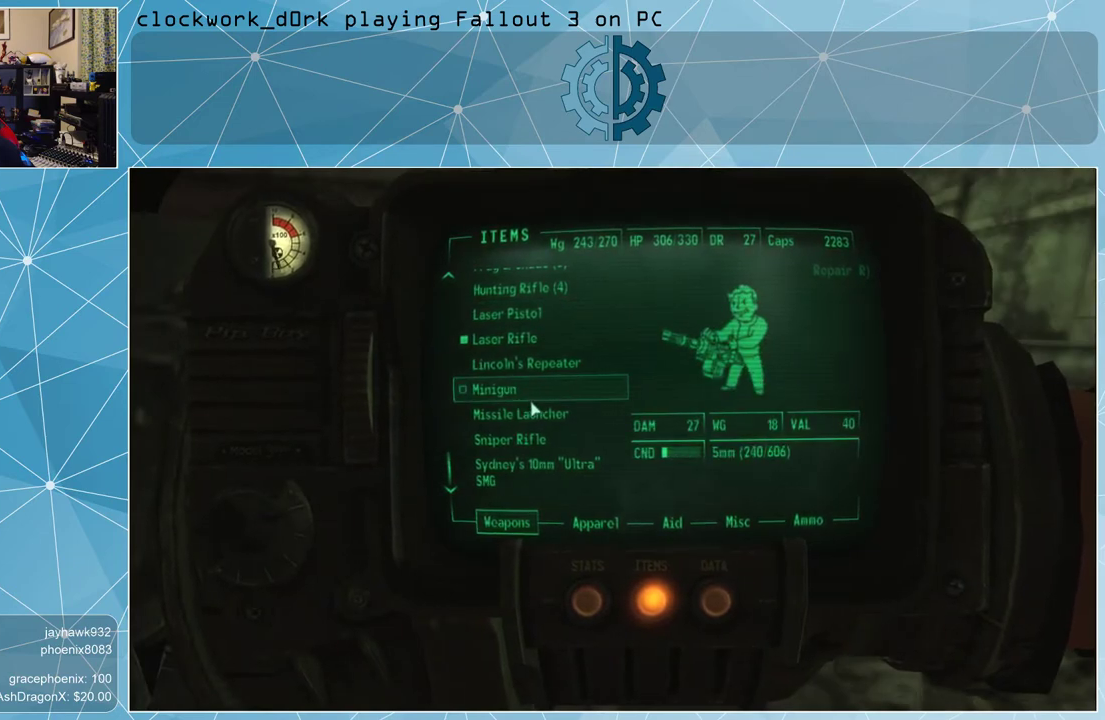
{"keys": [], "mouse": [], "events": [[67, "mouse_wheel_up", "down"], [133, "mouse_wheel_up", "up"]]}
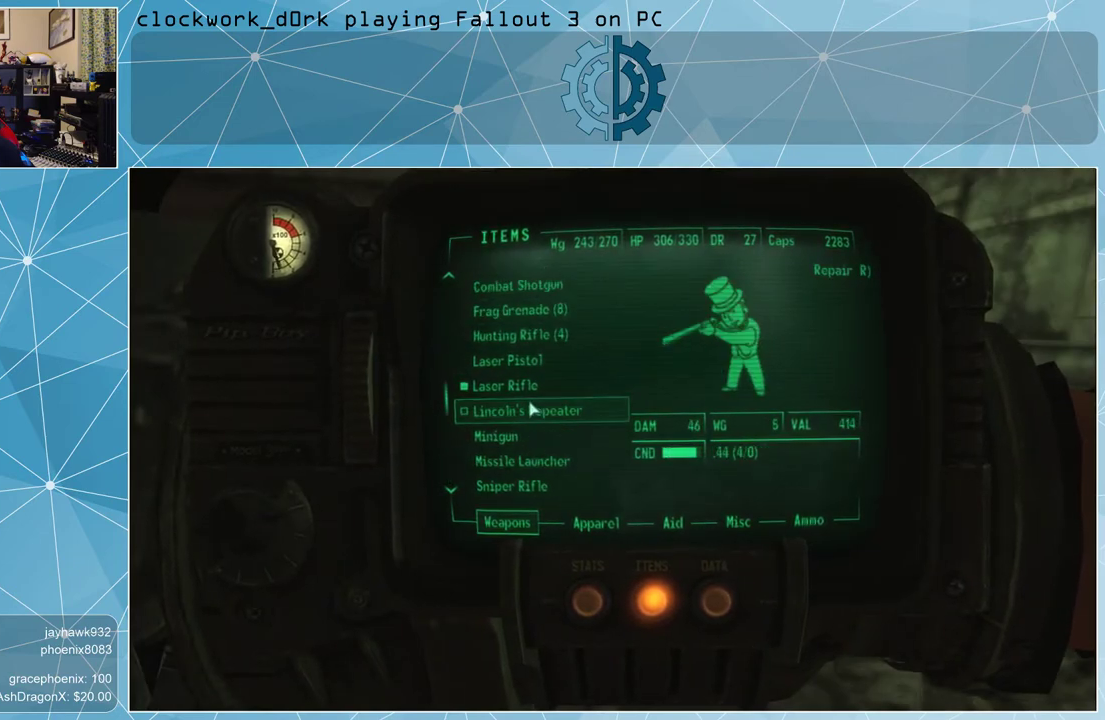
{"keys": [], "mouse": [], "events": []}
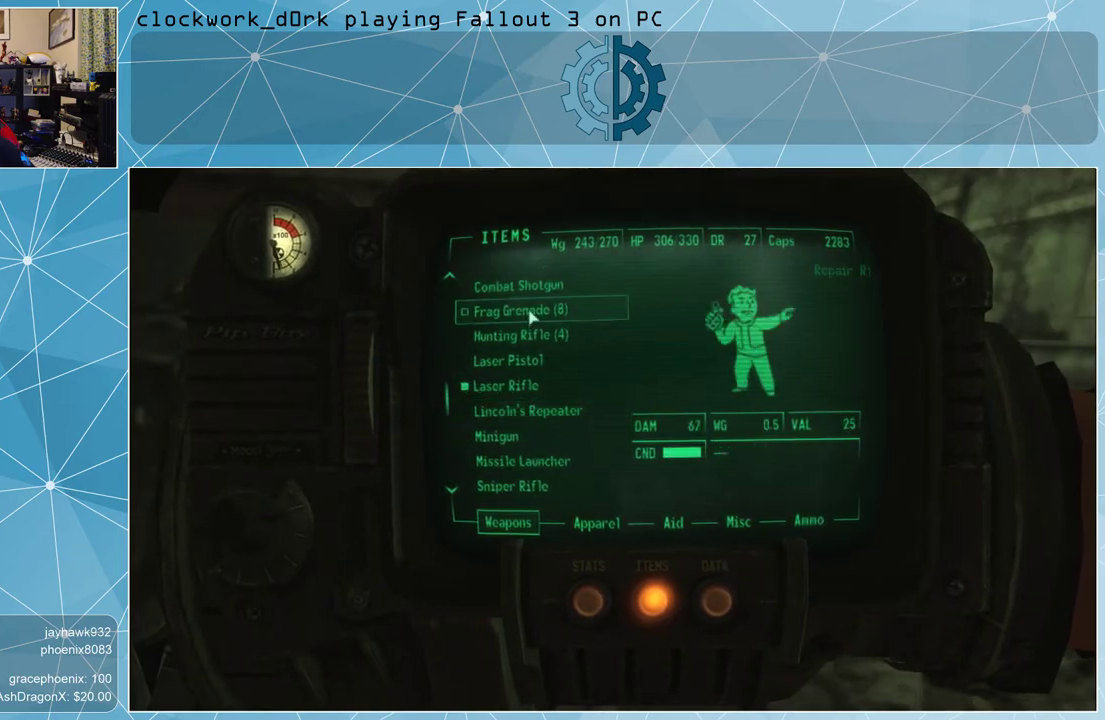
{"keys": [], "mouse": [], "events": []}
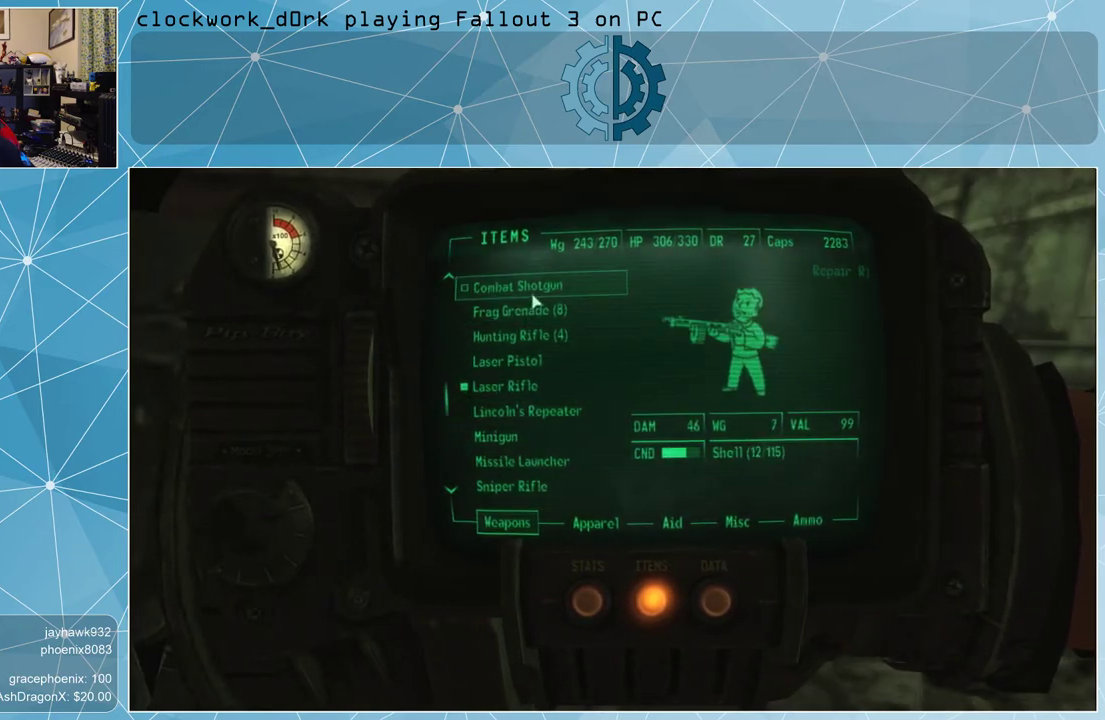
{"keys": [], "mouse": [], "events": [[67, "mouse_left", "down"], [133, "mouse_left", "up"]]}
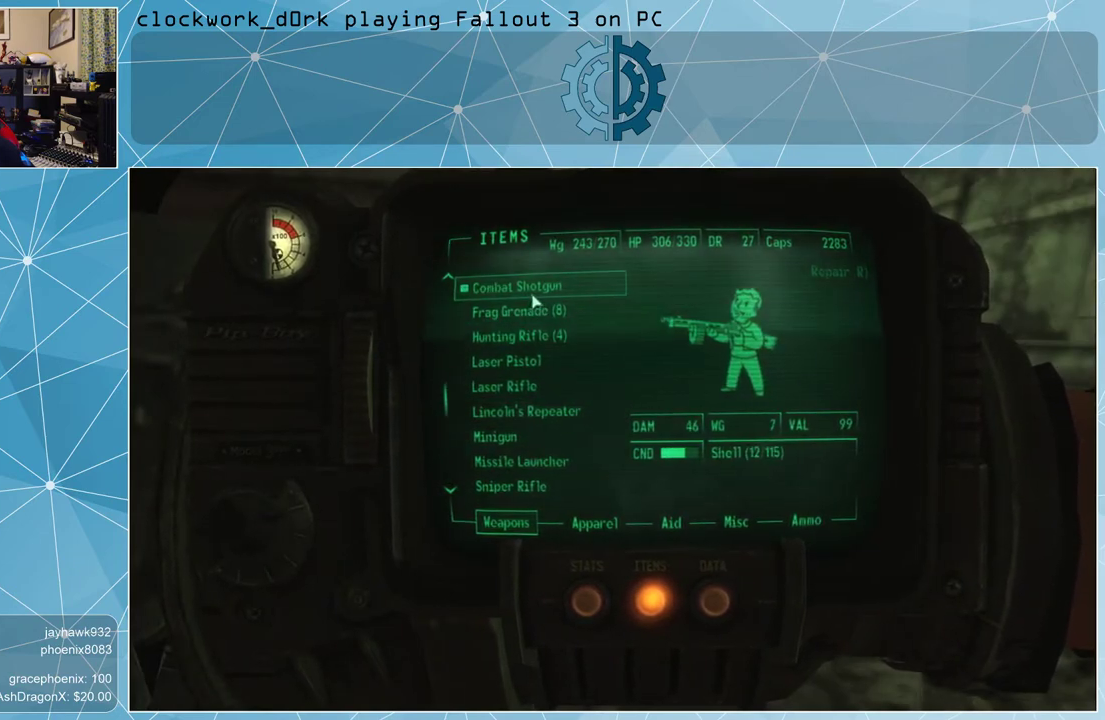
{"keys": [], "mouse": [], "events": [[33, "tab", "down"], [67, "tab", "up"]]}
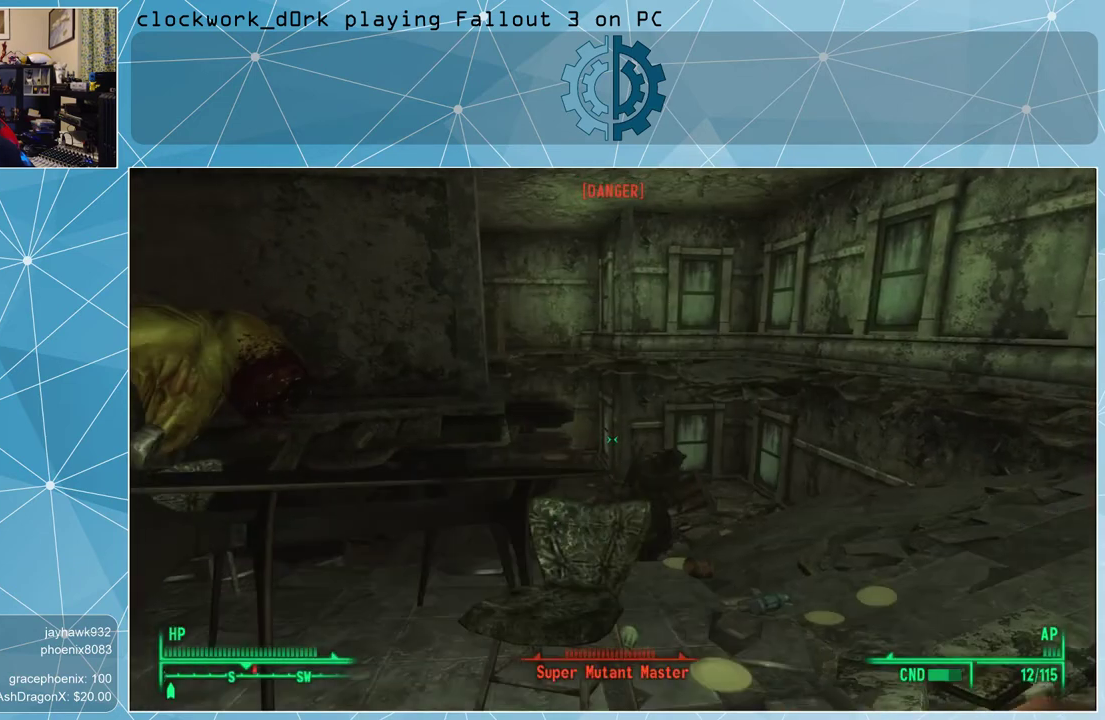
{"keys": [], "mouse": [], "events": [[133, "d", "down"], [233, "w", "down"], [333, "d", "up"], [367, "w", "up"]]}
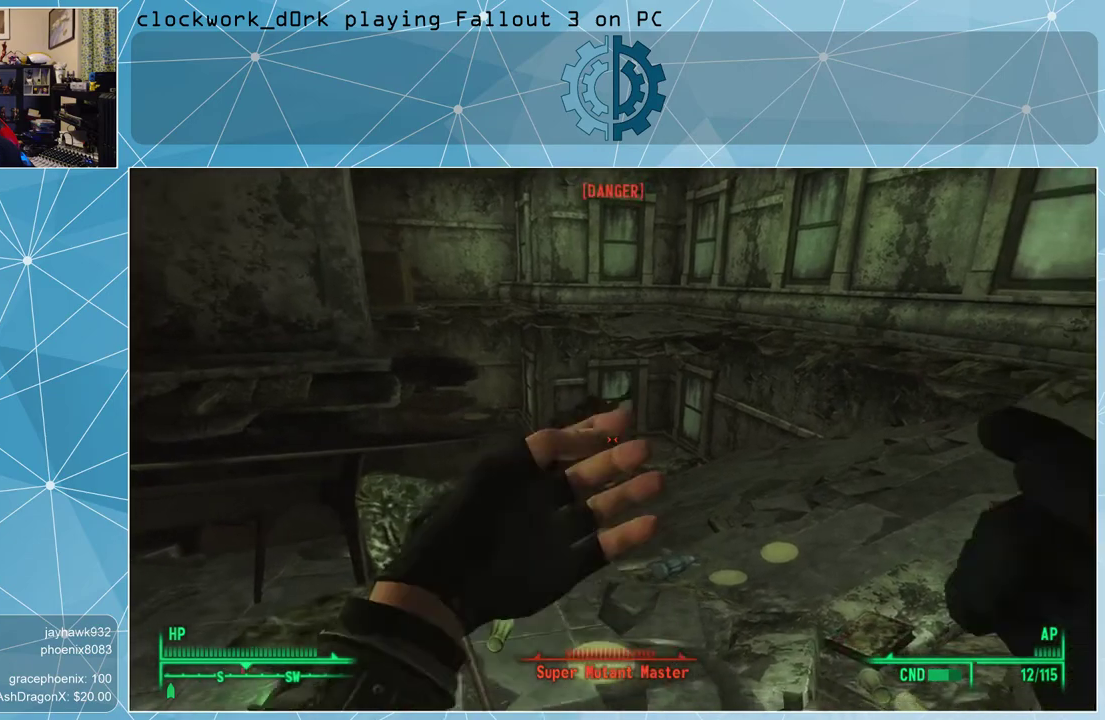
{"keys": [], "mouse": ["right"], "events": [[367, "mouse_right", "down"]]}
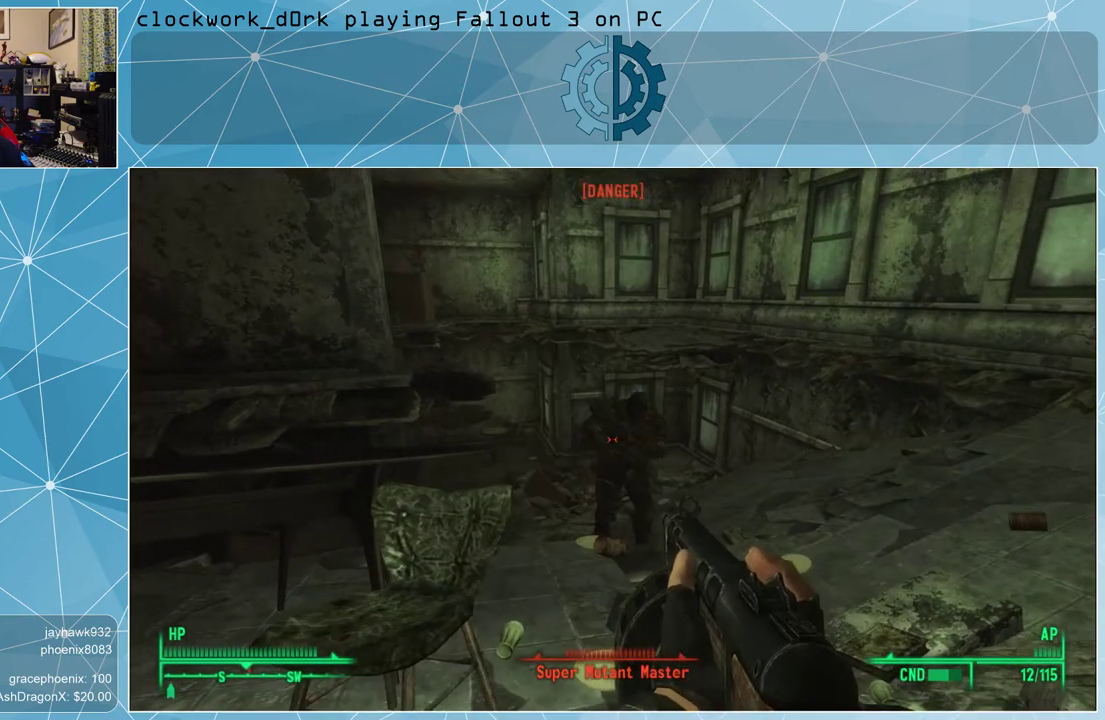
{"keys": [], "mouse": ["left", "right"], "events": [[500, "mouse_left", "down"]]}
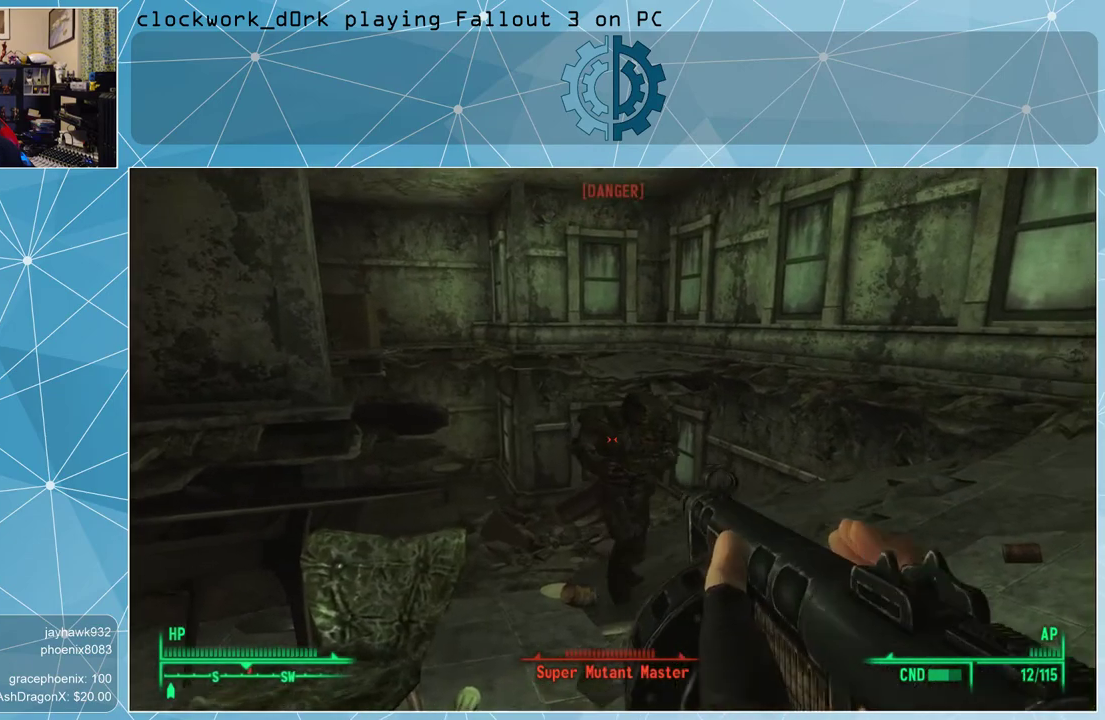
{"keys": ["ctrl"], "mouse": [], "events": [[133, "mouse_left", "up"], [333, "mouse_right", "up"], [500, "ctrl", "down"]]}
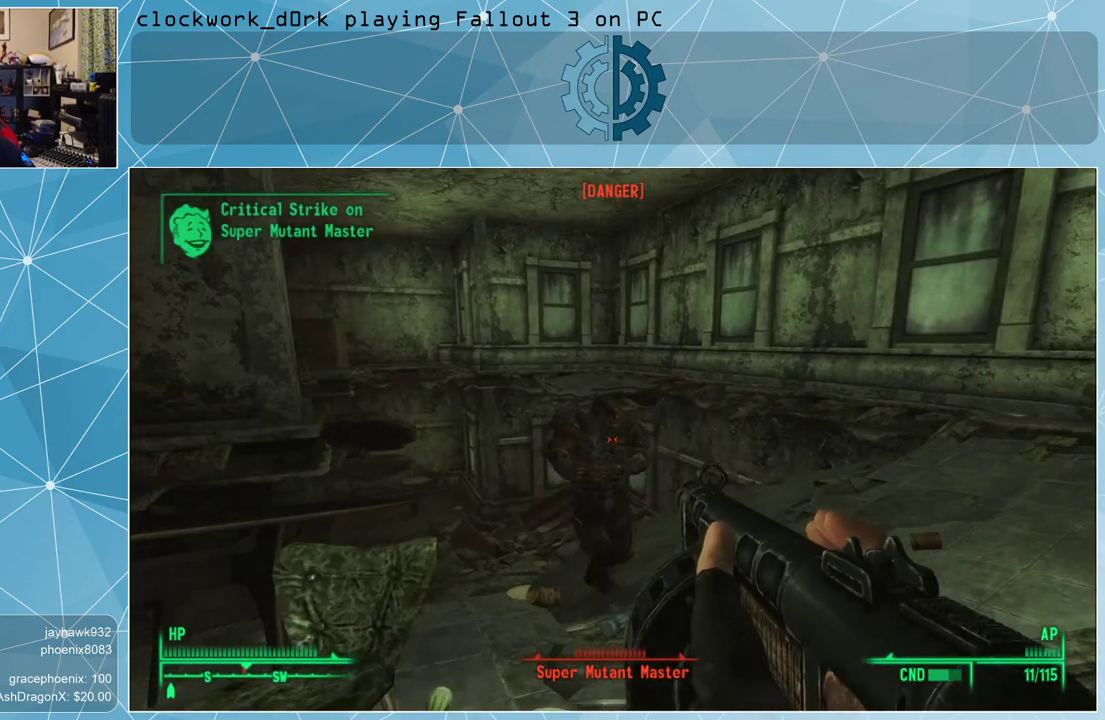
{"keys": [], "mouse": [], "events": [[100, "ctrl", "up"]]}
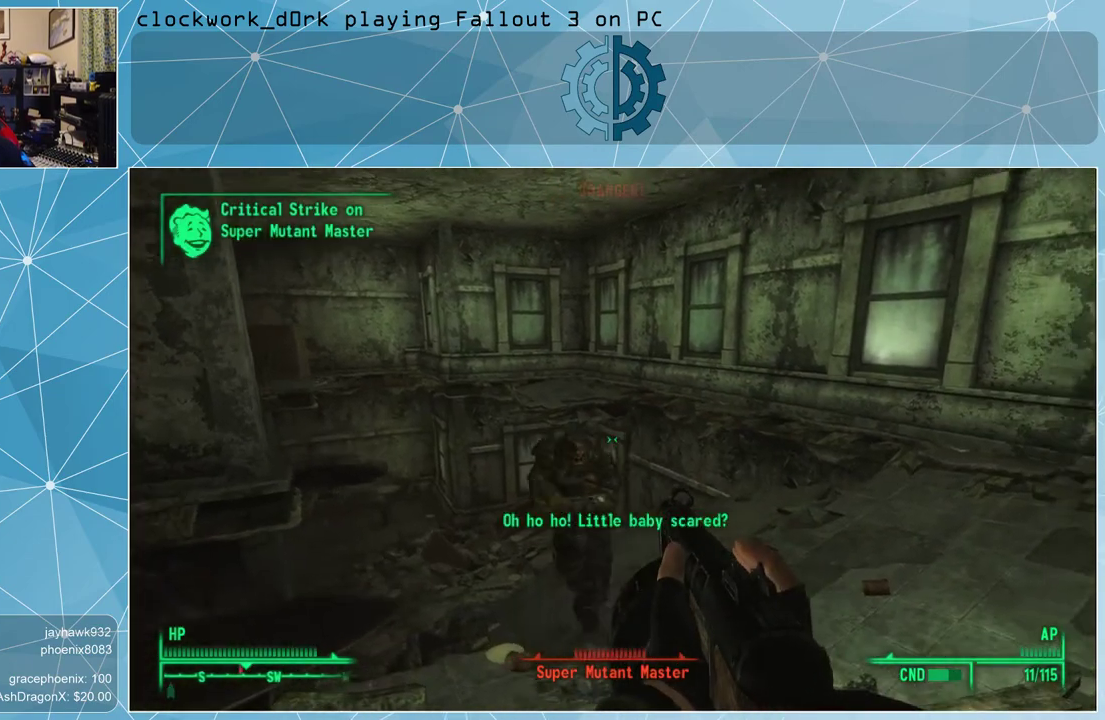
{"keys": [], "mouse": [], "events": []}
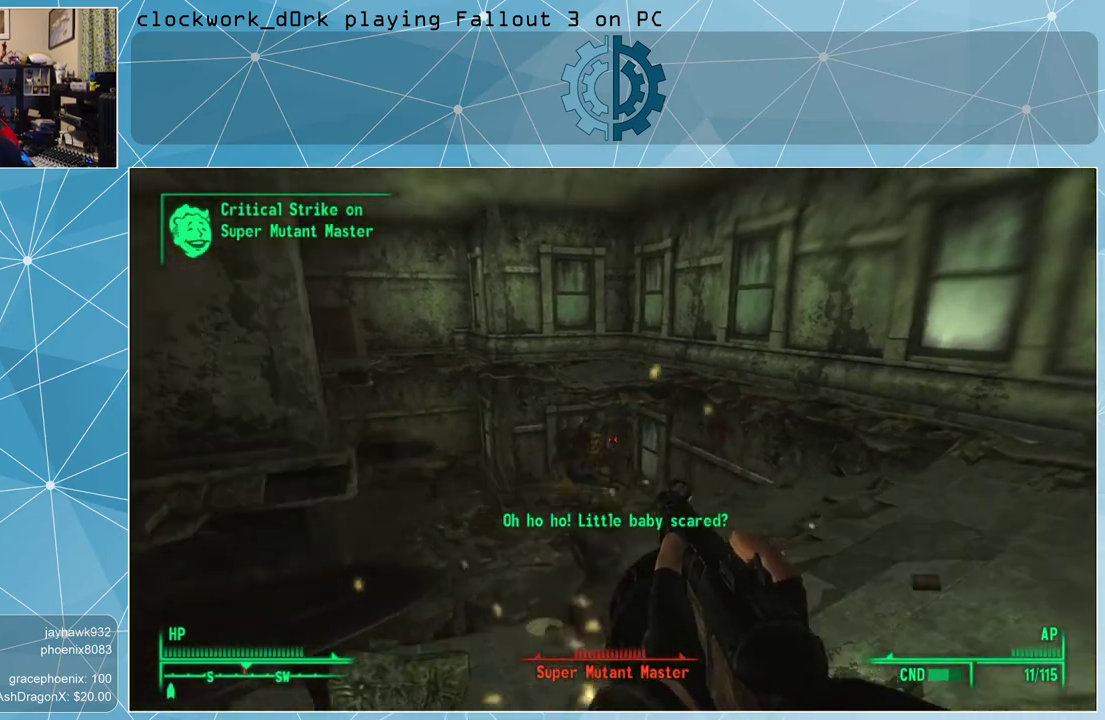
{"keys": [], "mouse": [], "events": [[33, "mouse_left", "down"], [167, "mouse_left", "up"]]}
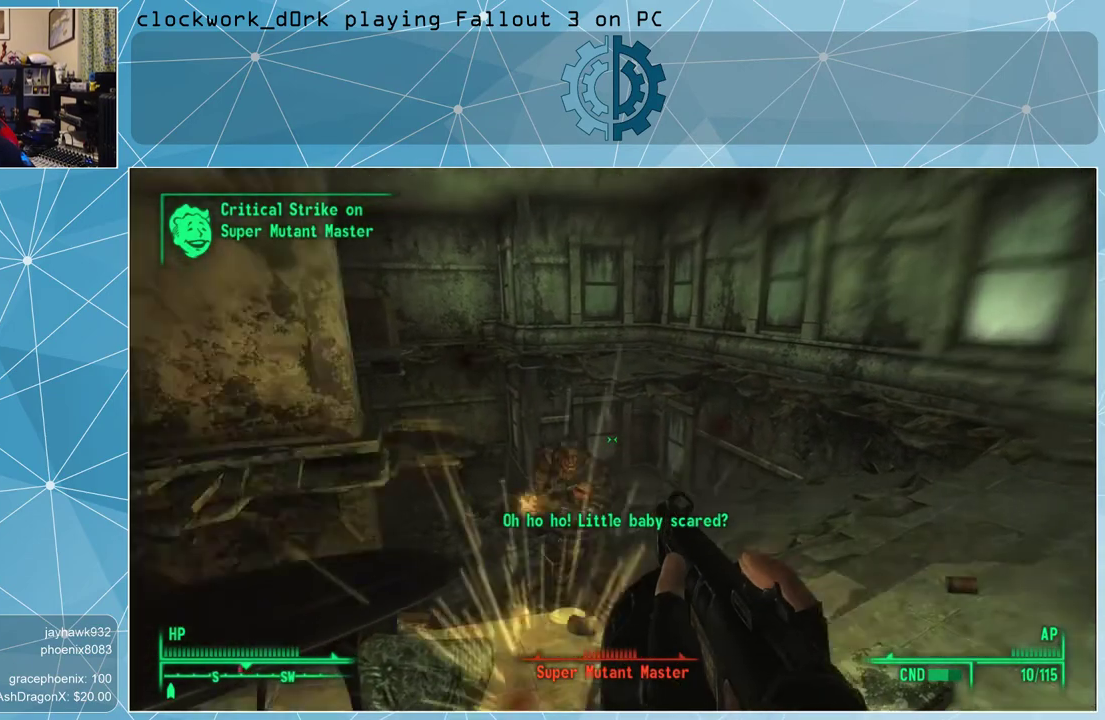
{"keys": [], "mouse": [], "events": []}
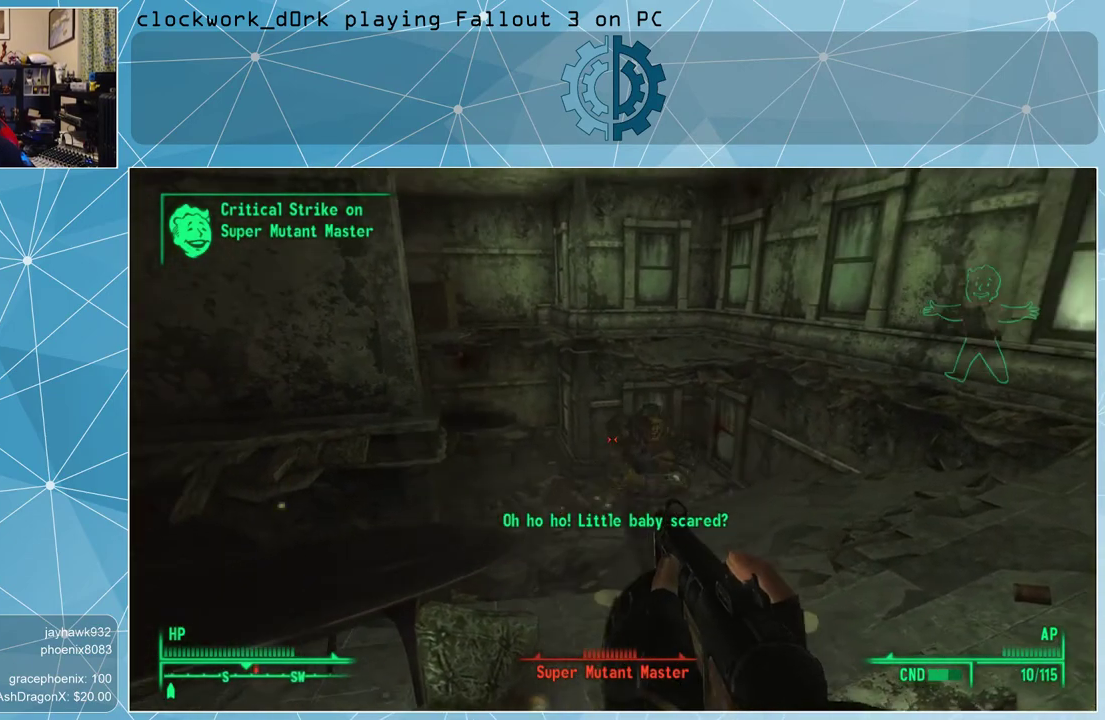
{"keys": [], "mouse": ["left"], "events": [[433, "mouse_left", "down"]]}
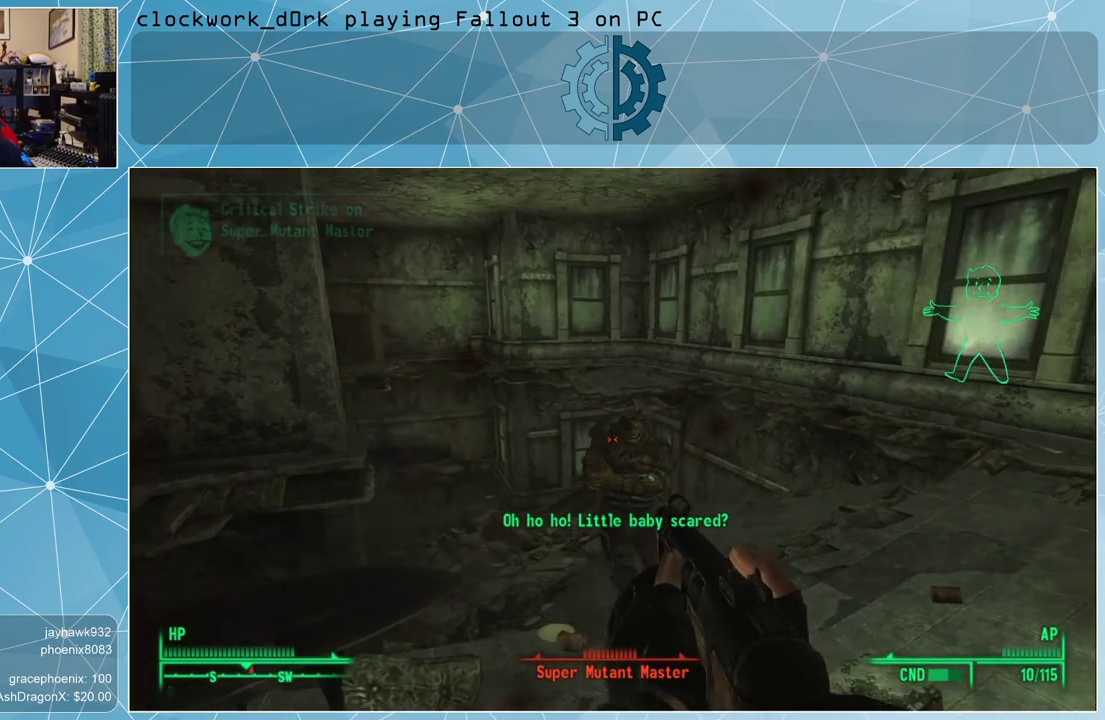
{"keys": [], "mouse": ["left"], "events": [[33, "mouse_left", "up"], [467, "mouse_left", "down"]]}
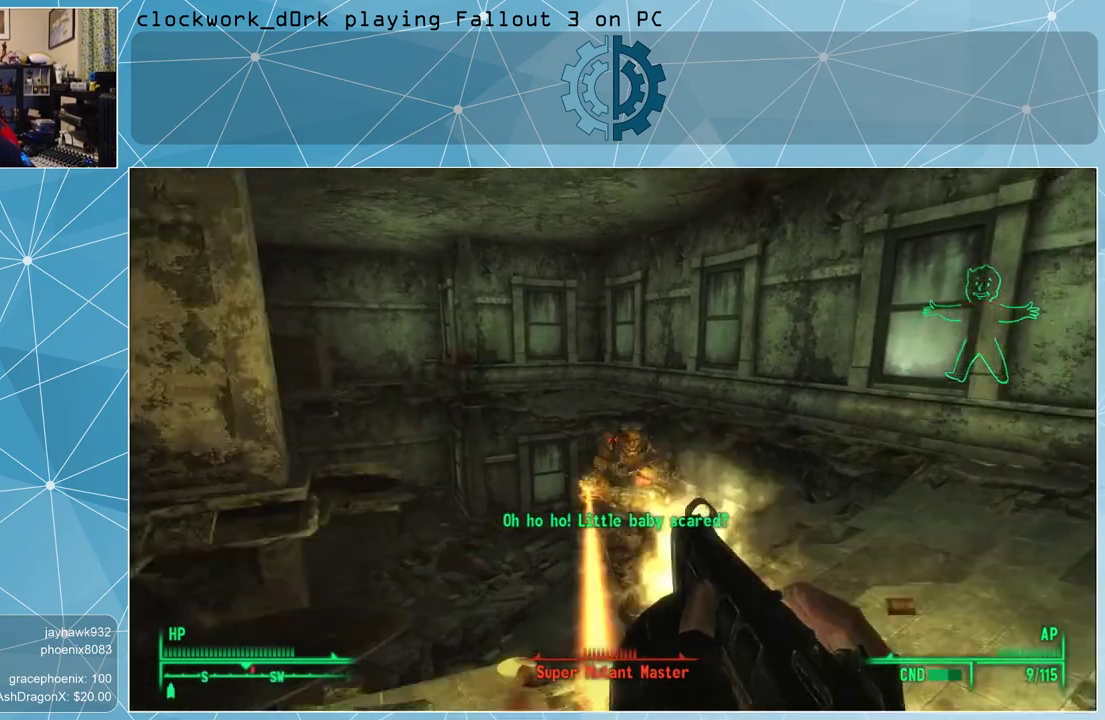
{"keys": [], "mouse": [], "events": [[100, "mouse_left", "up"]]}
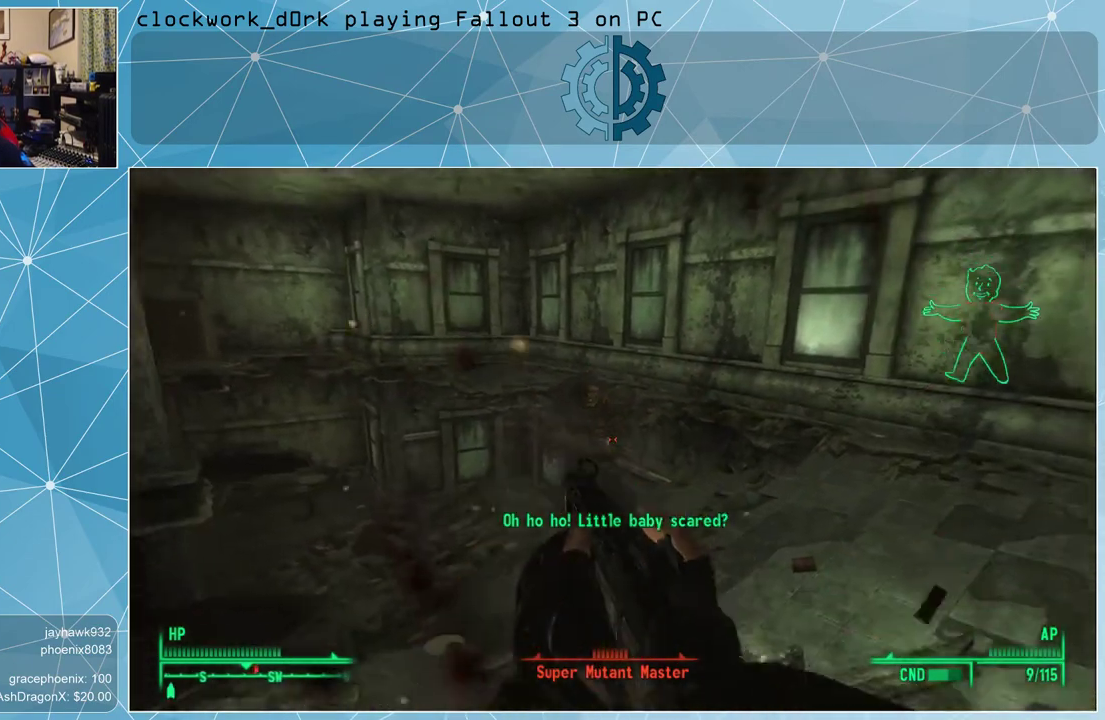
{"keys": [], "mouse": [], "events": [[33, "tab", "down"], [67, "tab", "up"], [433, "tab", "down"], [500, "tab", "up"]]}
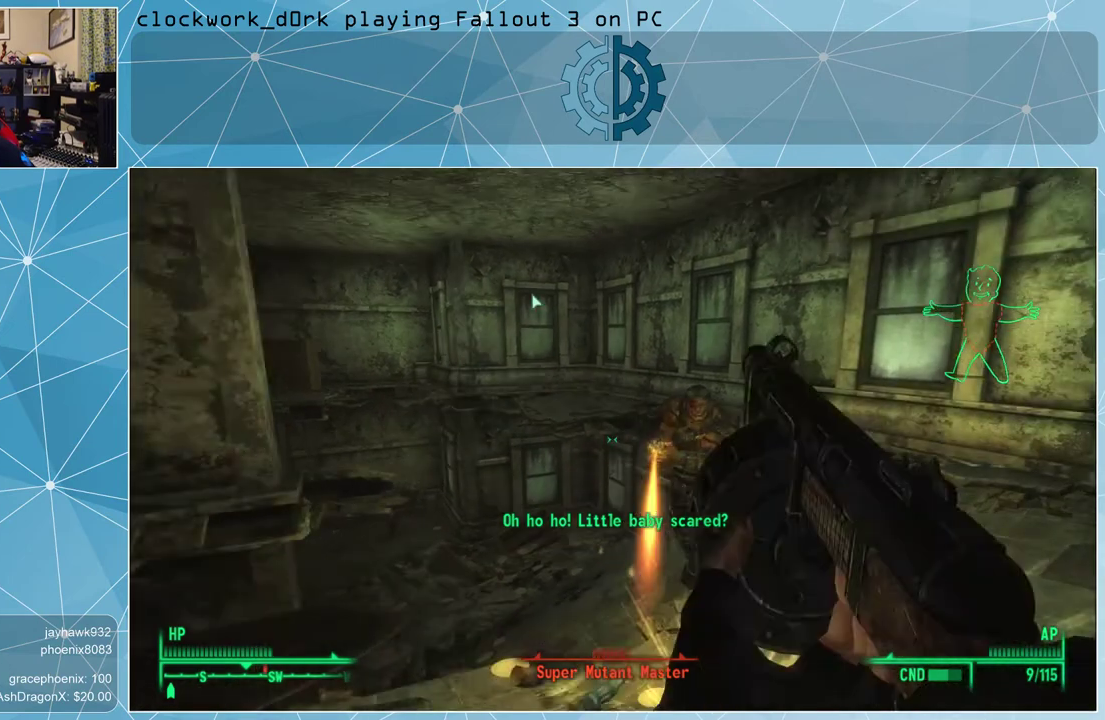
{"keys": [], "mouse": [], "events": []}
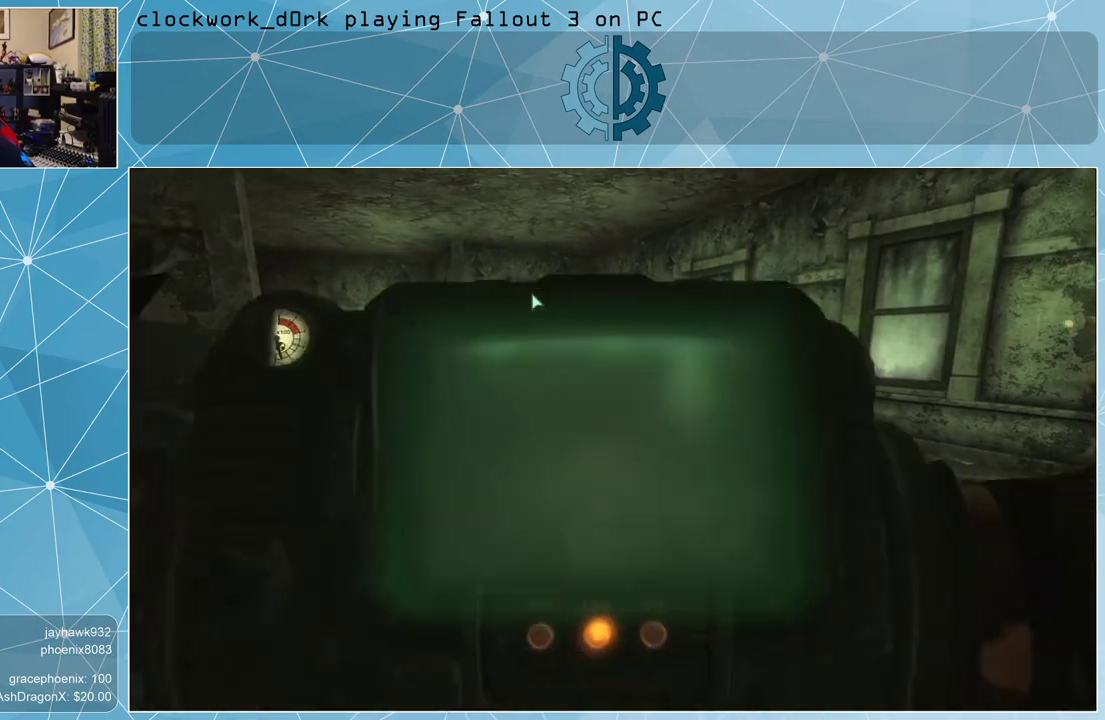
{"keys": [], "mouse": [], "events": []}
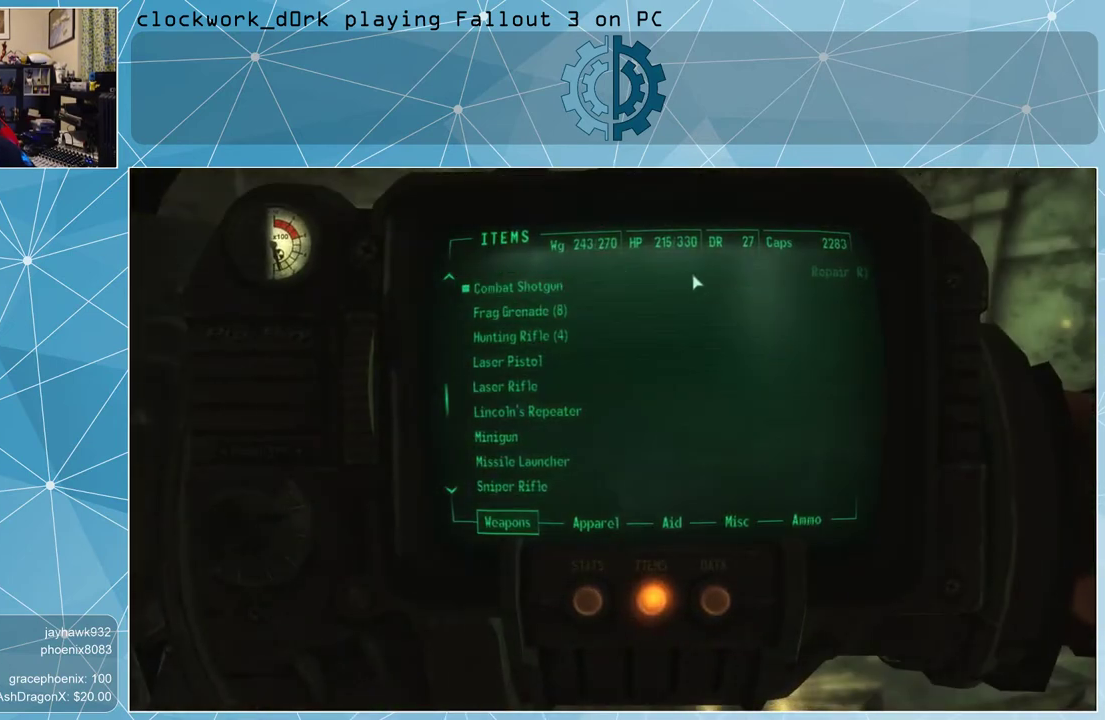
{"keys": [], "mouse": [], "events": []}
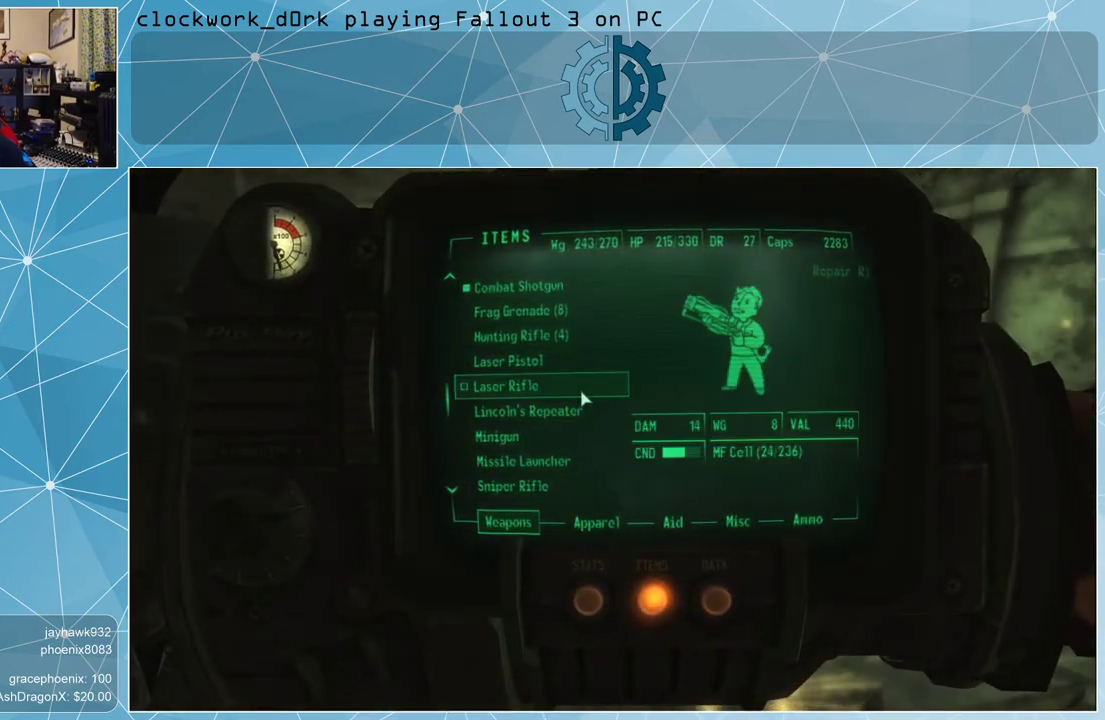
{"keys": [], "mouse": [], "events": [[333, "mouse_wheel_down", "down"], [400, "mouse_wheel_down", "up"]]}
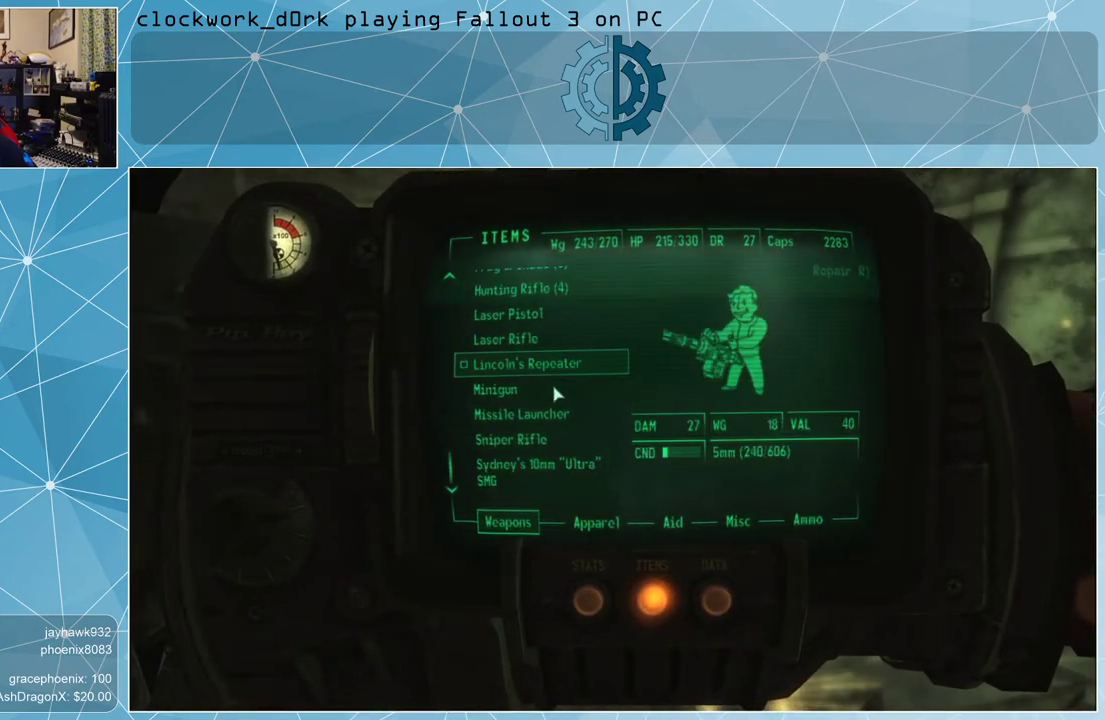
{"keys": [], "mouse": [], "events": [[100, "mouse_wheel_down", "down"], [233, "mouse_wheel_down", "up"], [367, "mouse_wheel_down", "down"], [467, "mouse_wheel_down", "up"]]}